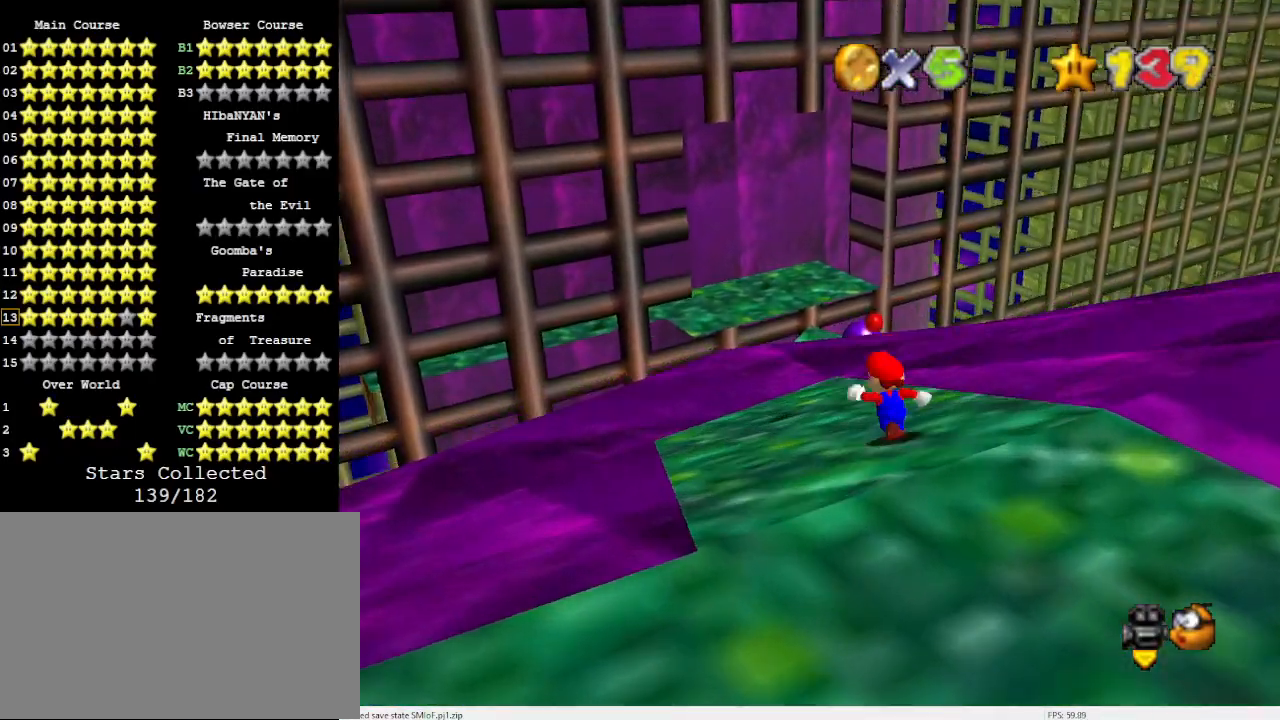
Gameplay with a controller (Nintendo layout); each line is a JSON object with the inputs held at the frame after it. "events" lists button and stick changes between this image and that frame as [ms after this image, input, new state], when the widget could be followed in between. Not read: L3 R3 START.
{"buttons": [], "left_stick": "up", "events": [[133, "left_stick", "up"]]}
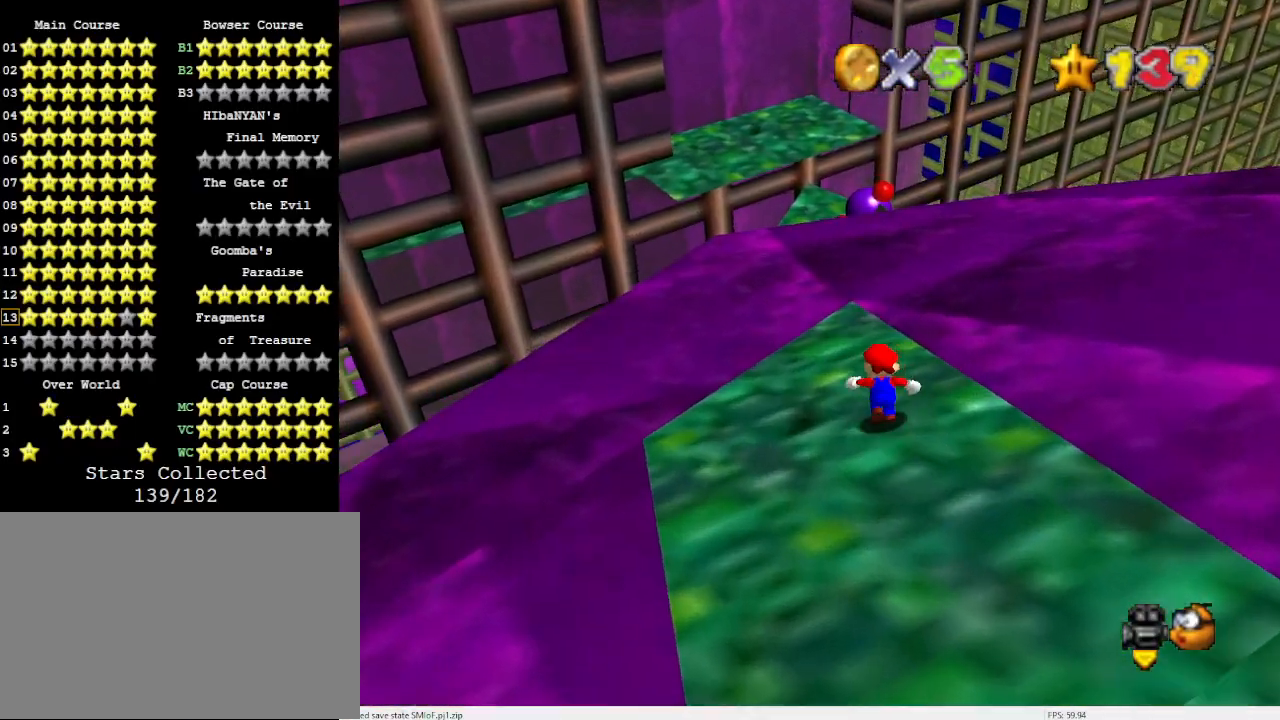
{"buttons": [], "left_stick": "up", "events": []}
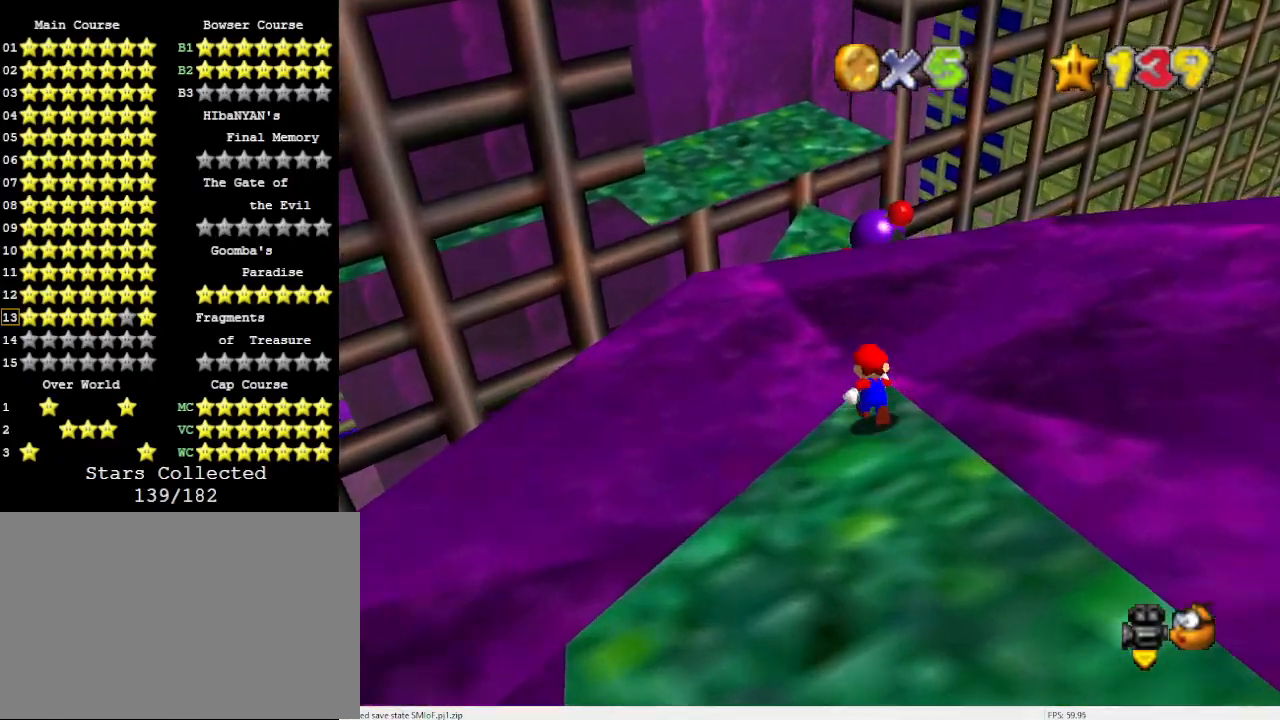
{"buttons": [], "left_stick": "up-right", "events": [[33, "Z", "down"], [67, "A", "down"], [167, "Z", "up"], [233, "A", "up"], [300, "left_stick", "up-right"]]}
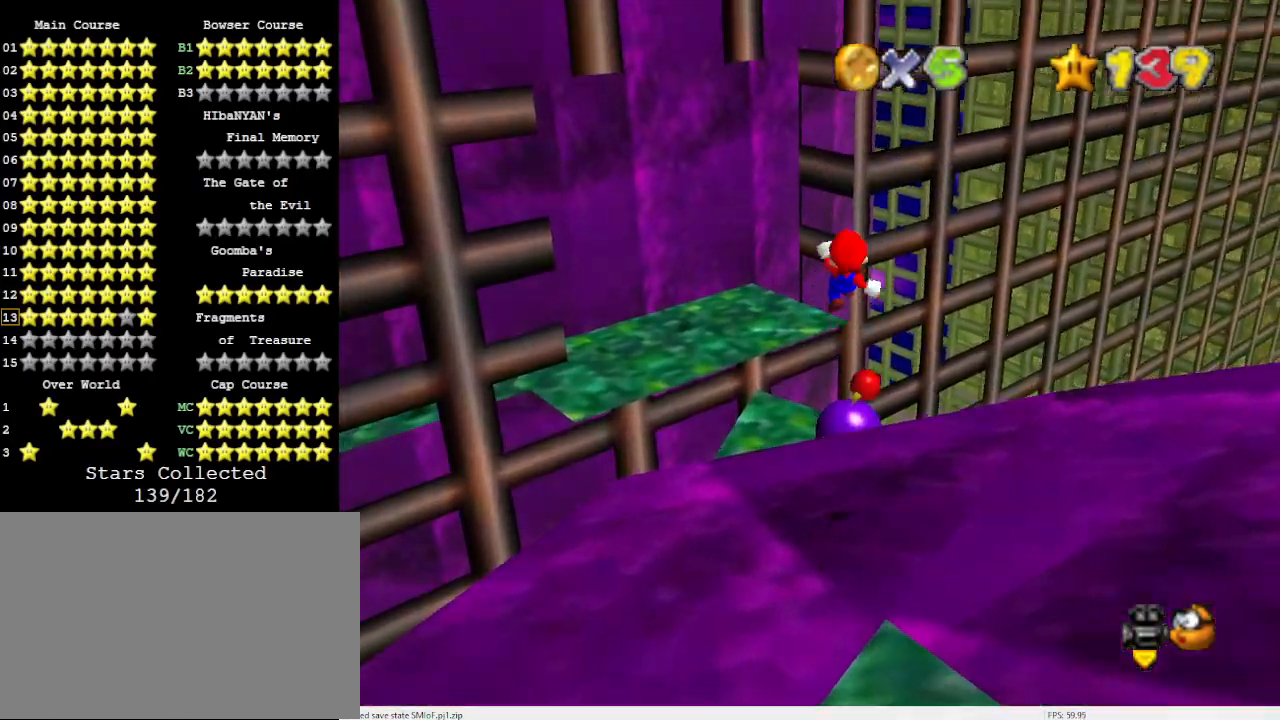
{"buttons": [], "left_stick": "down-right", "events": [[200, "left_stick", "right"], [367, "left_stick", "down-right"]]}
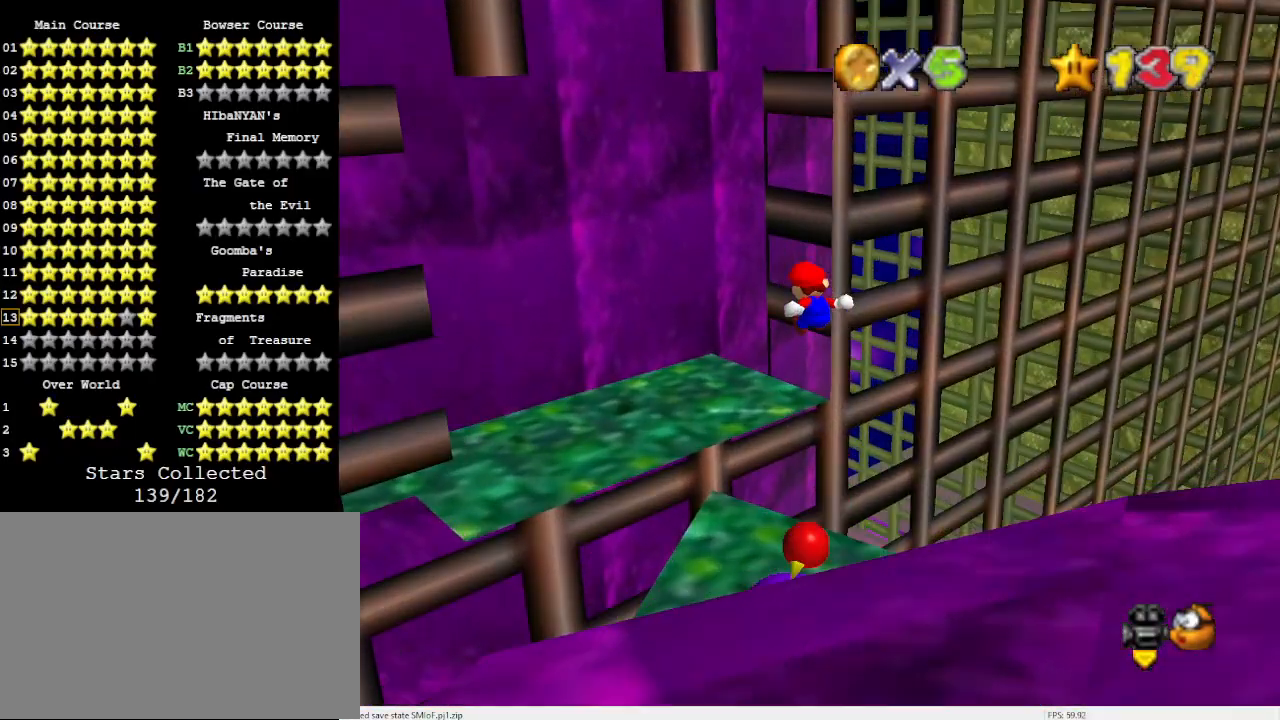
{"buttons": ["C_DOWN", "C_RIGHT"], "left_stick": "center", "events": [[133, "left_stick", "center"], [233, "C_DOWN", "down"], [300, "C_RIGHT", "down"], [400, "C_RIGHT", "up"], [433, "C_DOWN", "up"], [467, "C_DOWN", "down"], [500, "C_RIGHT", "down"]]}
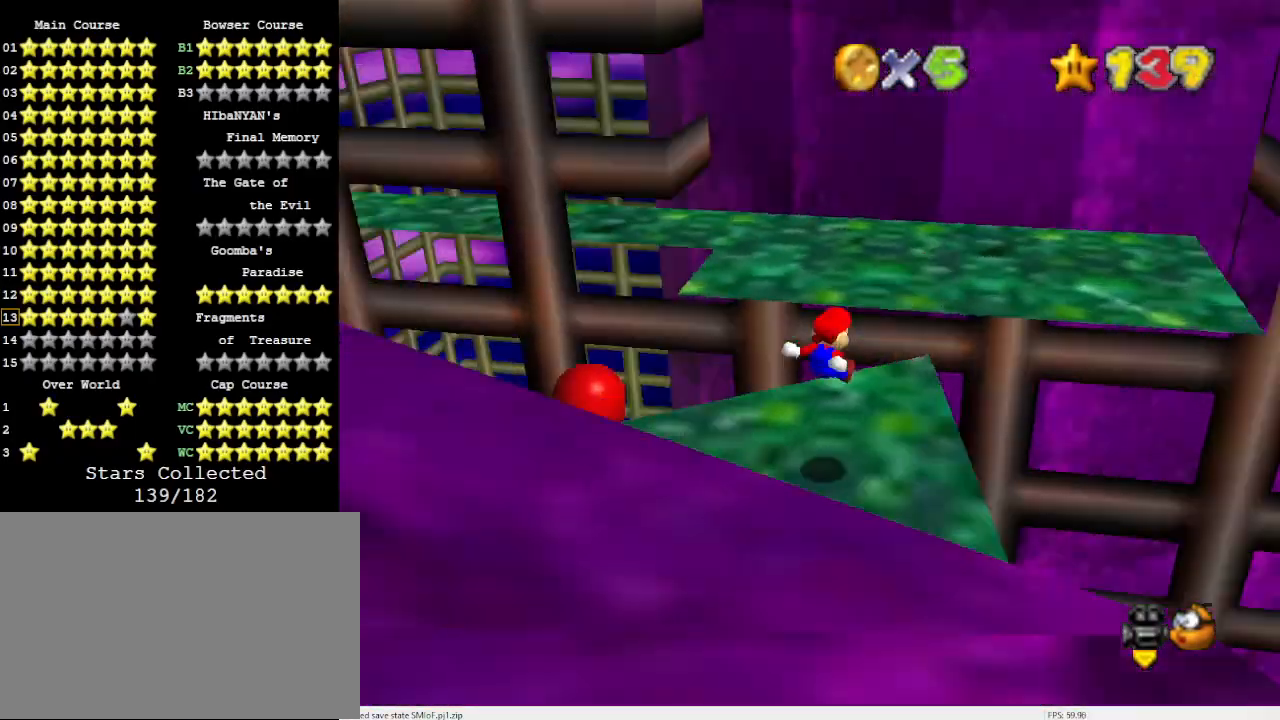
{"buttons": ["A"], "left_stick": "up-right", "events": [[167, "C_DOWN", "up"], [167, "C_RIGHT", "up"], [267, "left_stick", "up-right"], [500, "A", "down"]]}
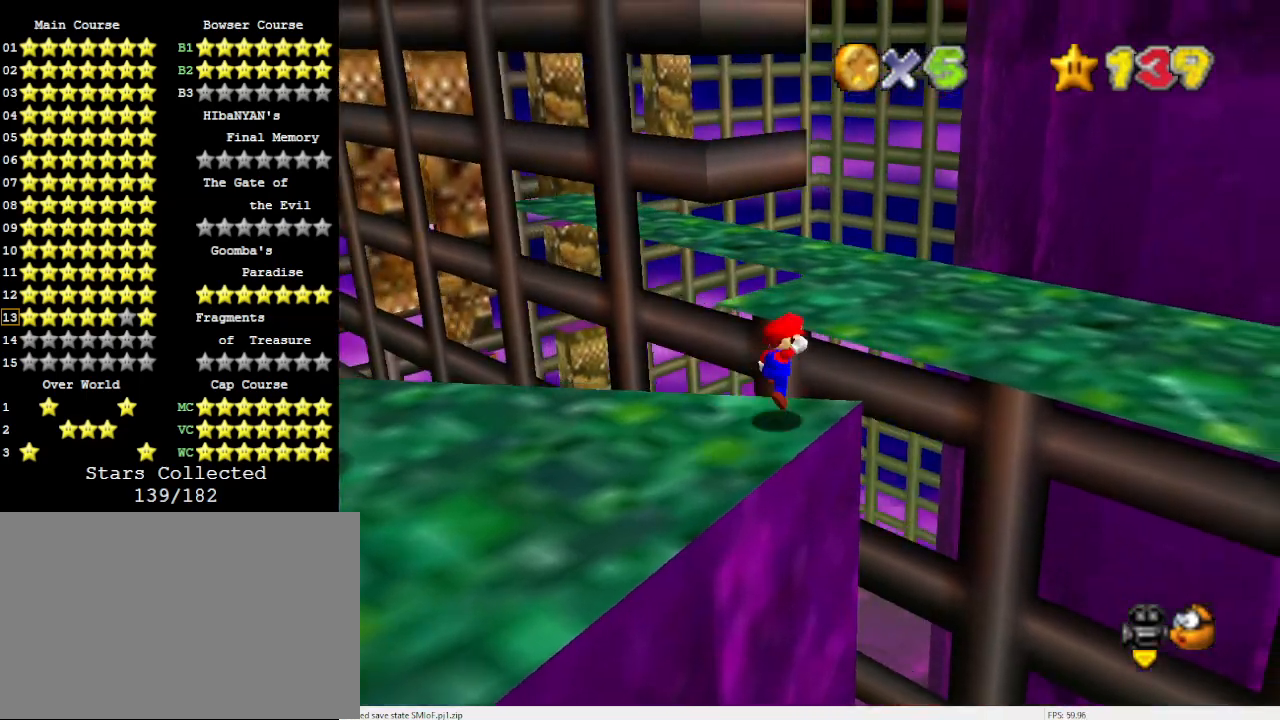
{"buttons": [], "left_stick": "up-right", "events": [[367, "A", "up"]]}
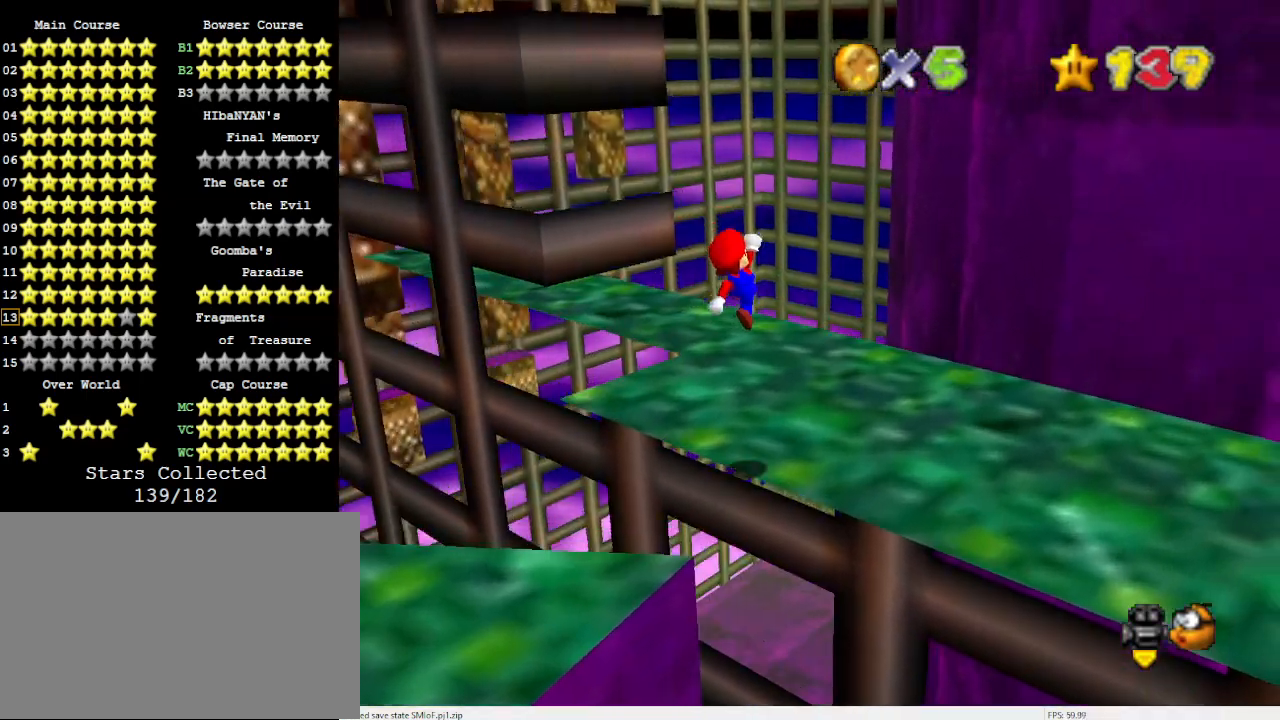
{"buttons": [], "left_stick": "right", "events": [[33, "C_DOWN", "down"], [33, "C_RIGHT", "down"], [133, "left_stick", "right"], [167, "C_DOWN", "up"], [167, "C_RIGHT", "up"]]}
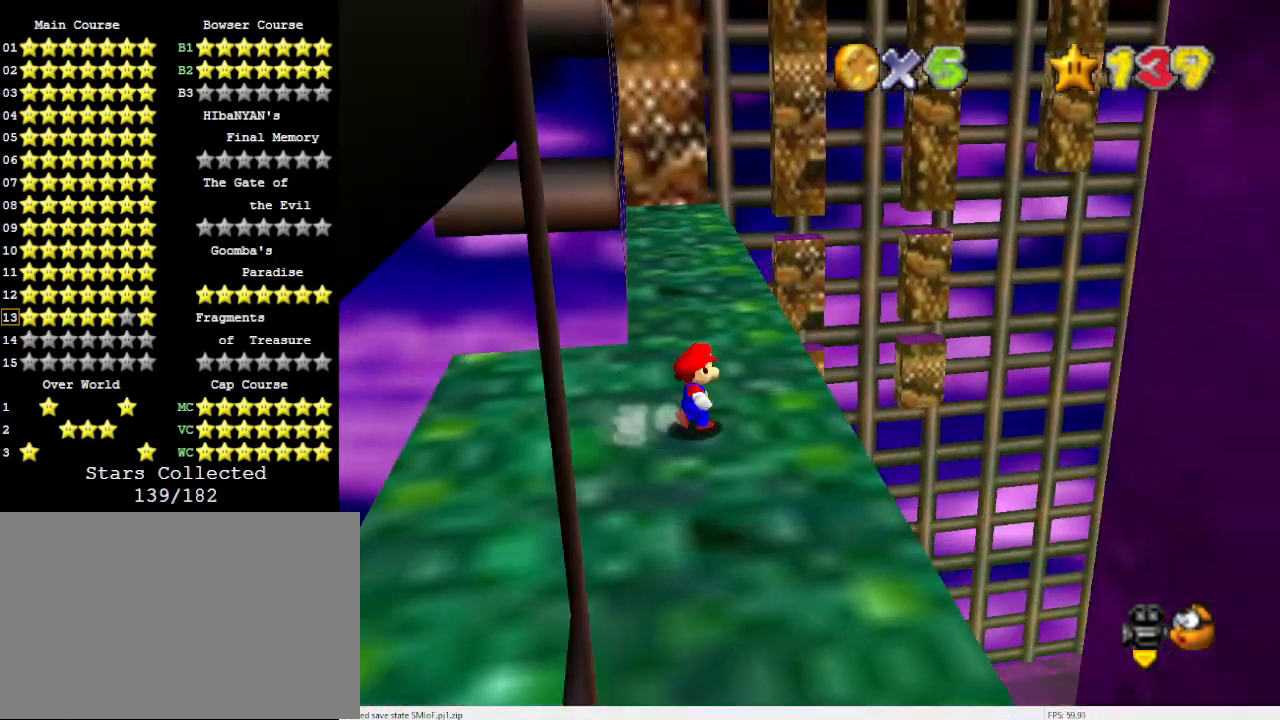
{"buttons": ["A"], "left_stick": "up", "events": [[33, "left_stick", "up-right"], [133, "left_stick", "up"], [500, "A", "down"]]}
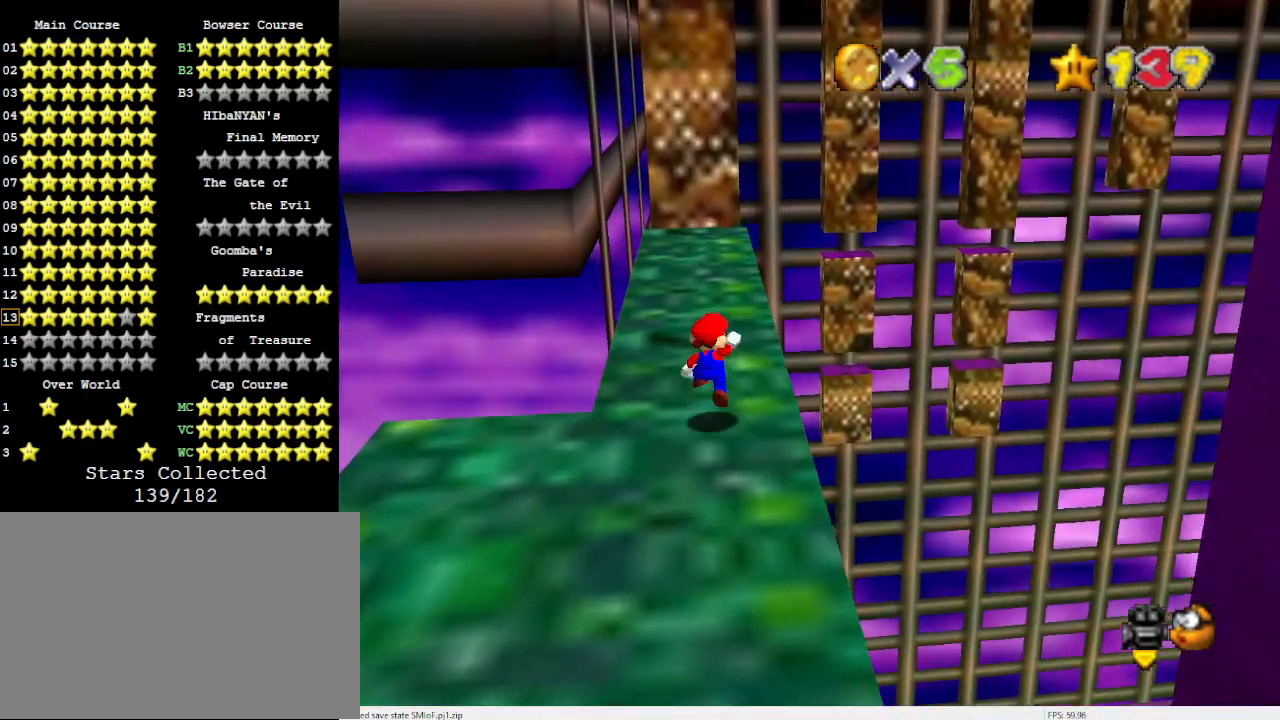
{"buttons": [], "left_stick": "center", "events": [[33, "A", "up"], [67, "left_stick", "up-right"], [500, "left_stick", "center"]]}
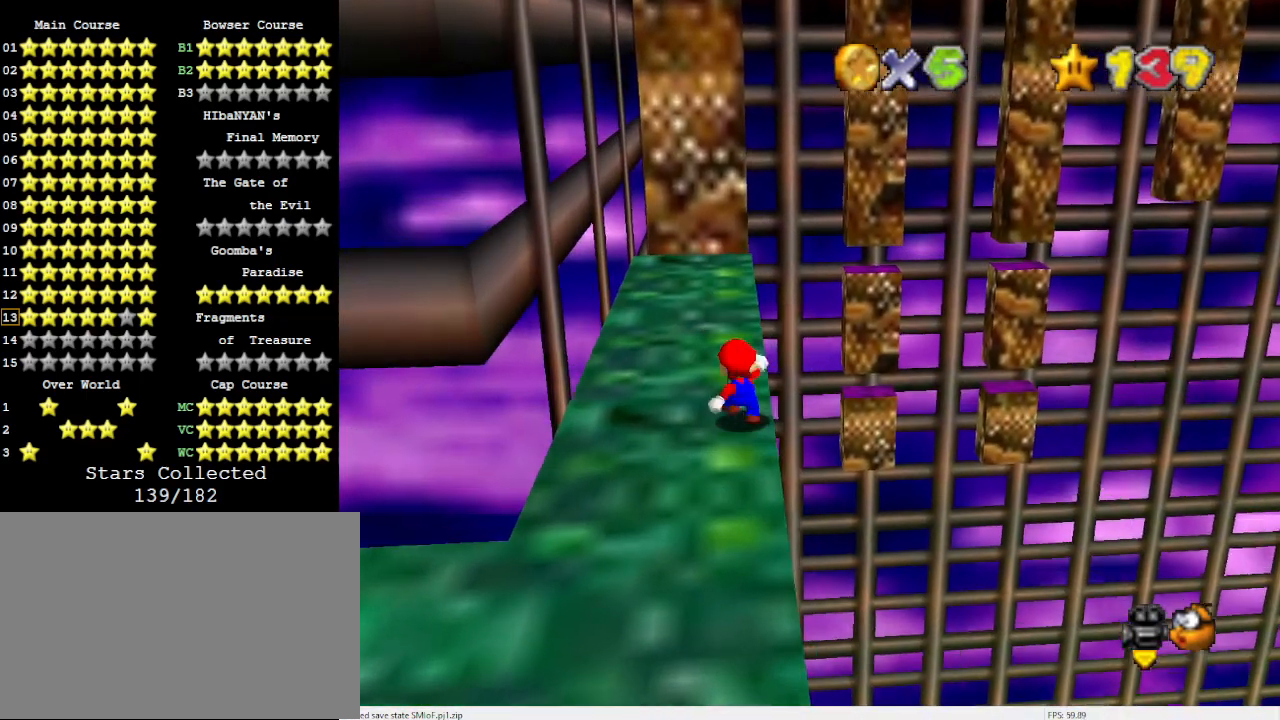
{"buttons": ["A", "DPAD_DOWN"], "left_stick": "center", "events": [[67, "A", "down"], [100, "left_stick", "right"], [200, "left_stick", "center"], [467, "DPAD_DOWN", "down"]]}
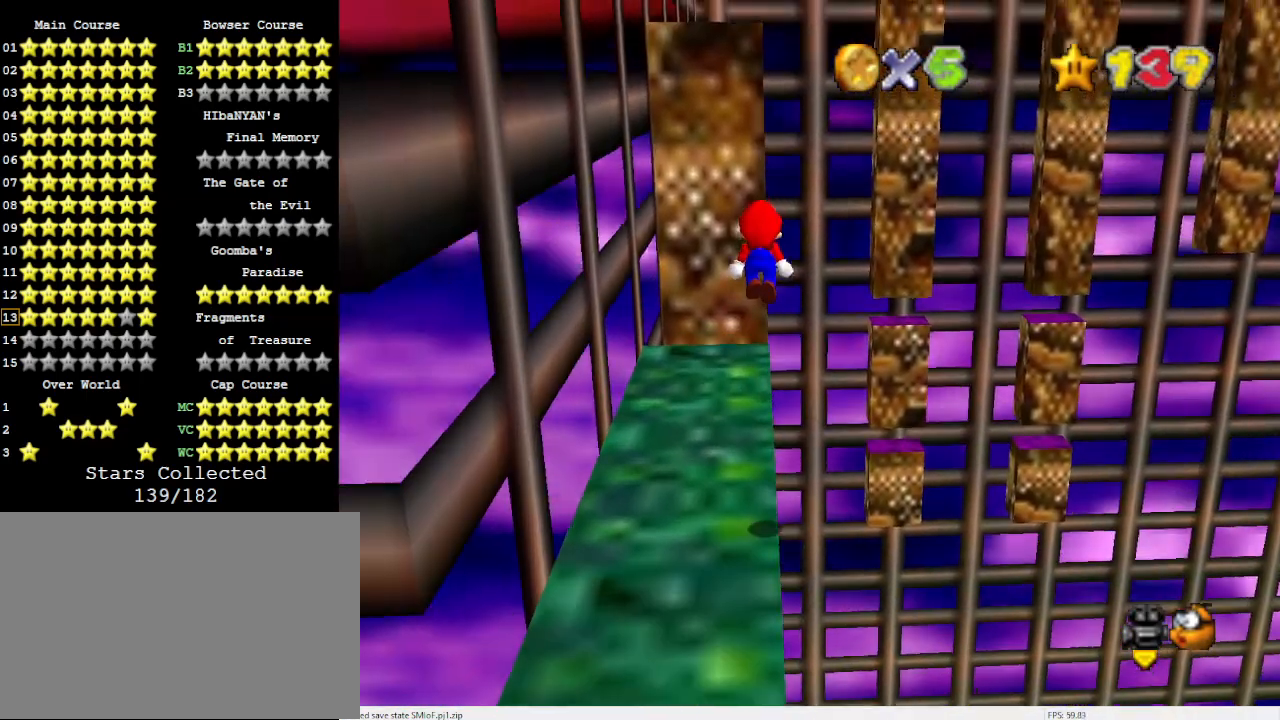
{"buttons": [], "left_stick": "center", "events": [[33, "DPAD_DOWN", "up"], [167, "A", "up"]]}
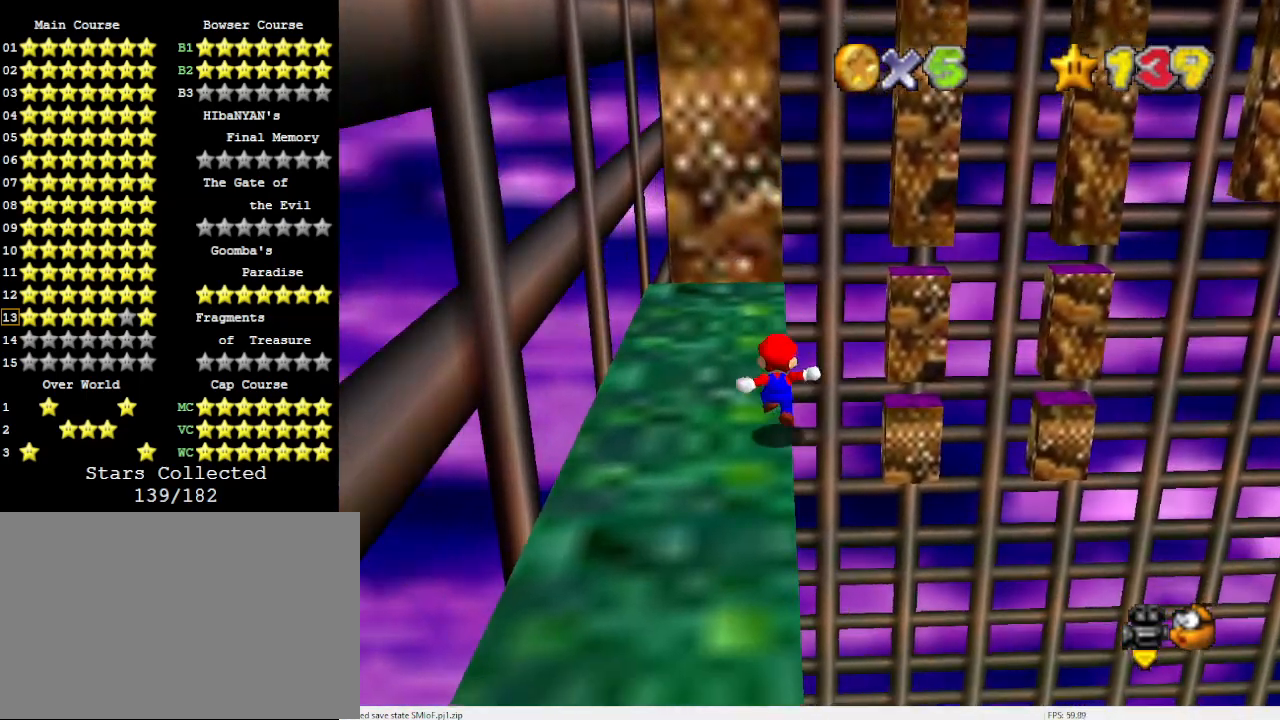
{"buttons": ["A"], "left_stick": "center", "events": [[167, "A", "down"], [200, "left_stick", "right"], [333, "left_stick", "center"]]}
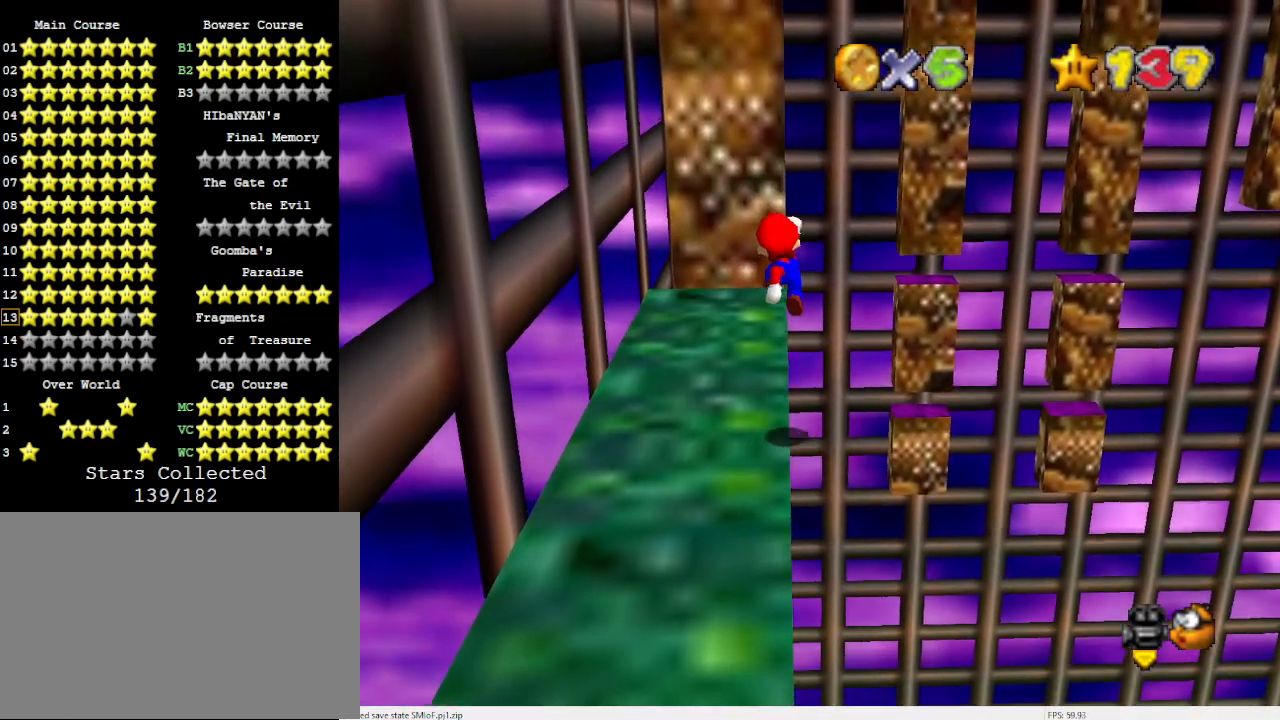
{"buttons": [], "left_stick": "up", "events": [[67, "DPAD_DOWN", "down"], [133, "A", "up"], [167, "DPAD_DOWN", "up"], [467, "left_stick", "up"]]}
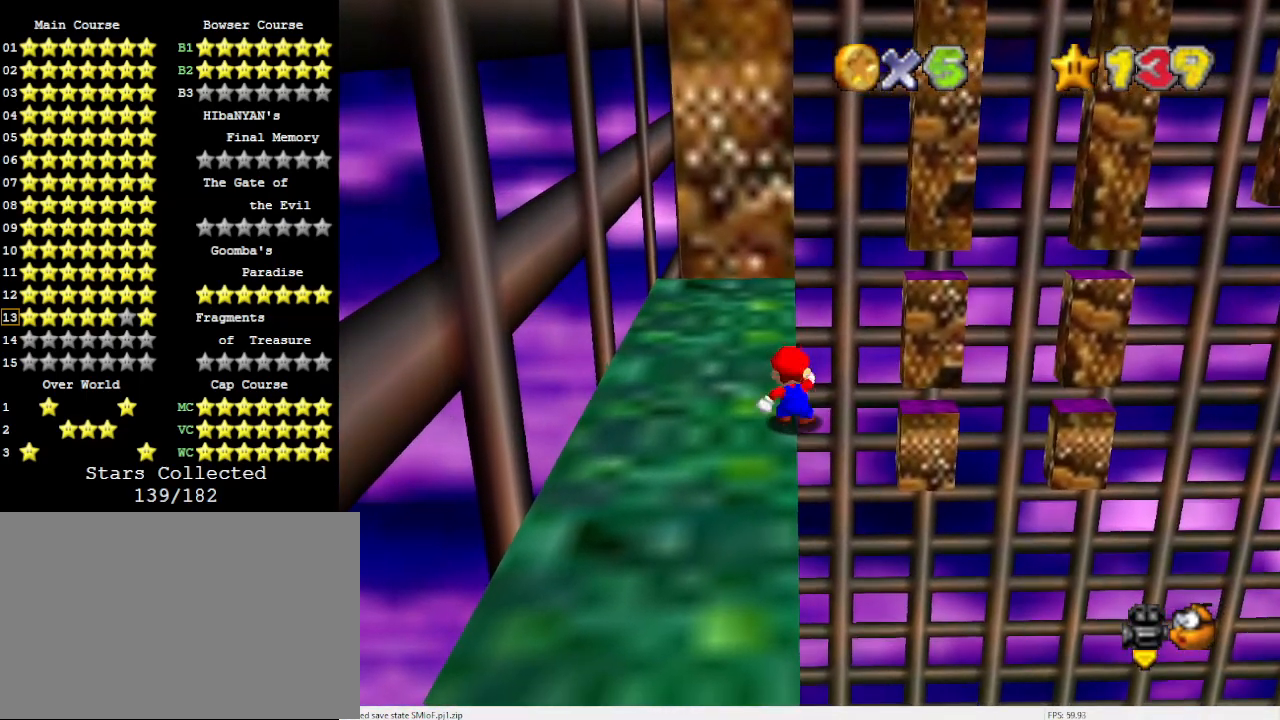
{"buttons": [], "left_stick": "up", "events": []}
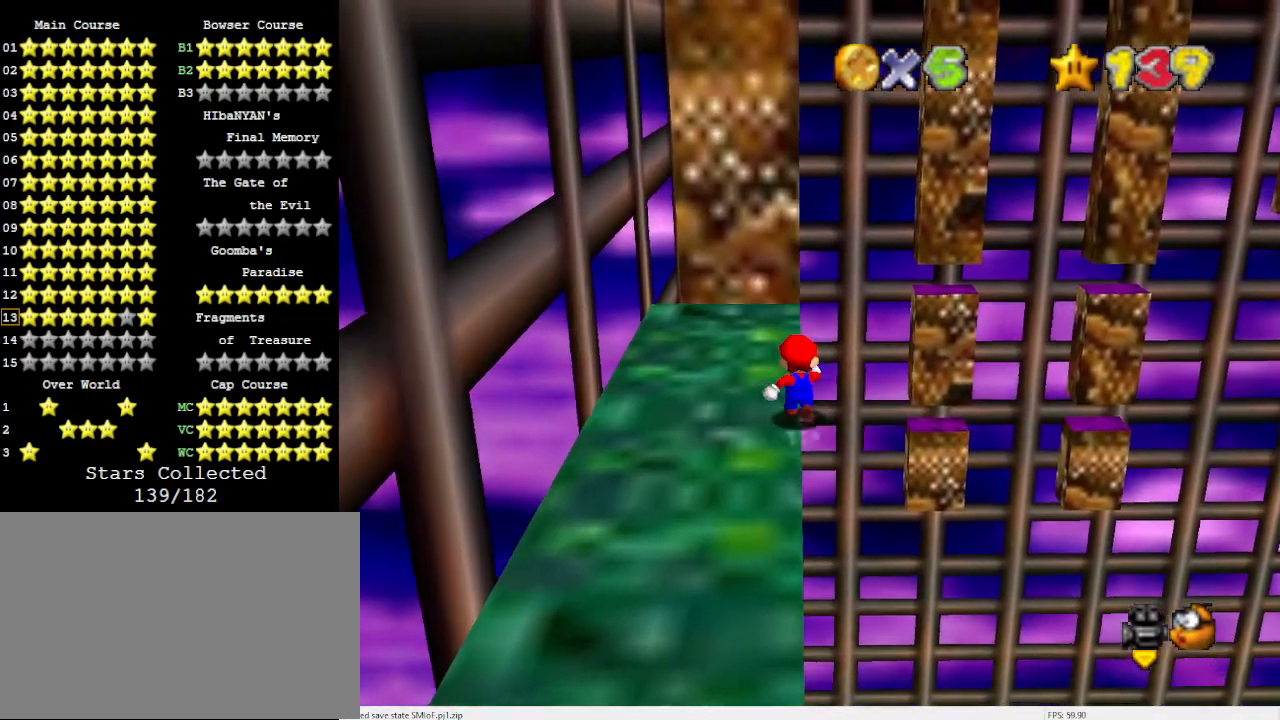
{"buttons": ["Z"], "left_stick": "up", "events": [[400, "Z", "down"]]}
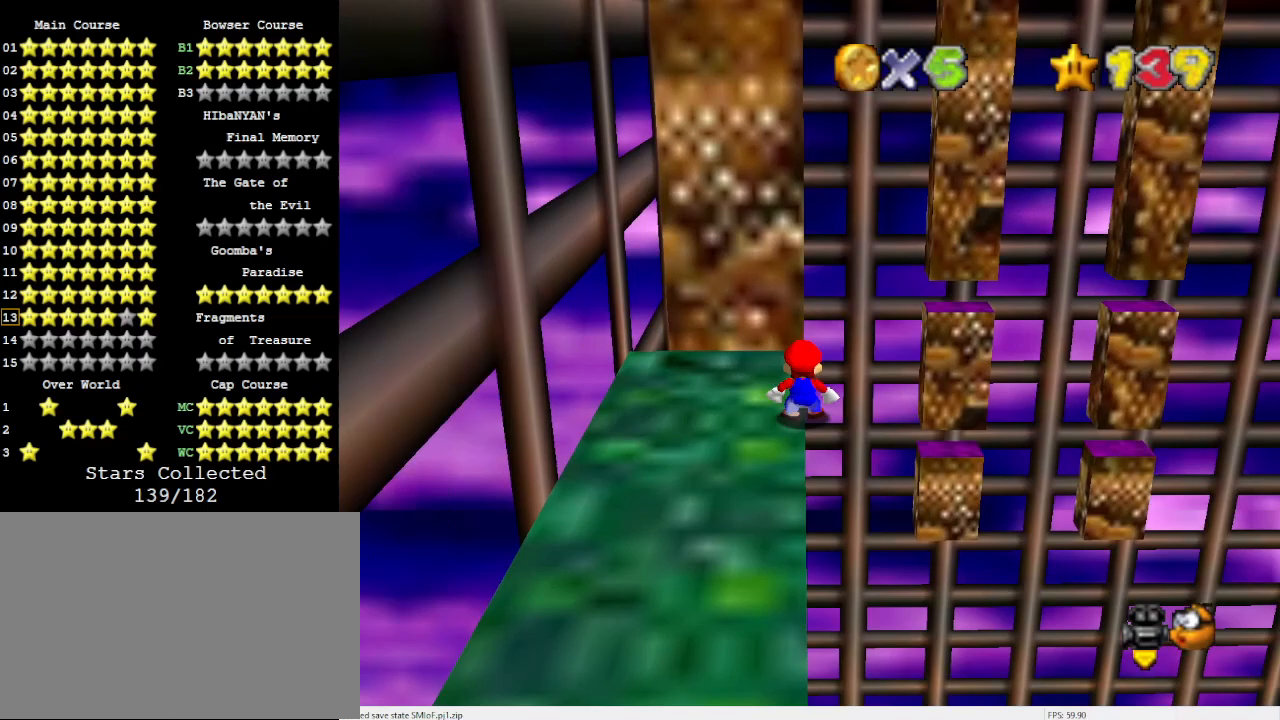
{"buttons": [], "left_stick": "up", "events": [[33, "A", "down"], [100, "Z", "up"], [133, "A", "up"], [267, "left_stick", "up-right"], [467, "left_stick", "up"]]}
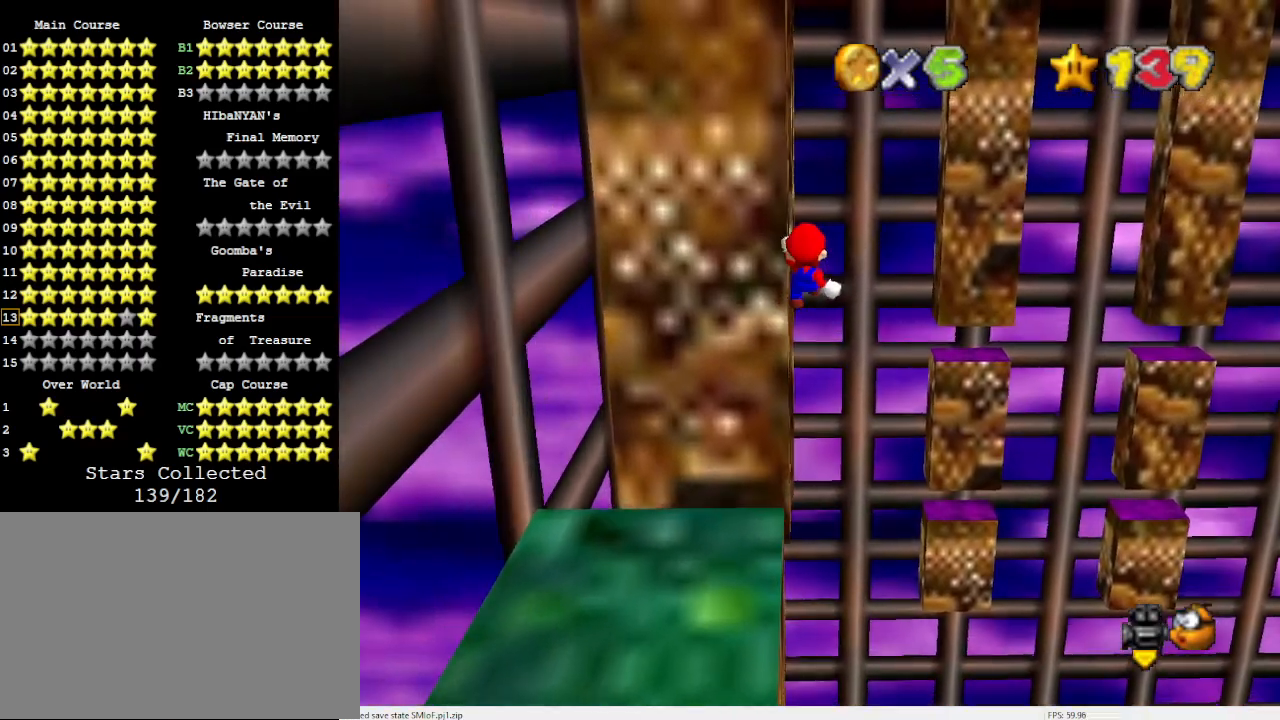
{"buttons": ["C_DOWN", "C_RIGHT"], "left_stick": "up", "events": [[233, "C_DOWN", "down"], [267, "C_RIGHT", "down"], [333, "left_stick", "up-left"], [400, "C_RIGHT", "up"], [467, "left_stick", "up"], [500, "C_RIGHT", "down"]]}
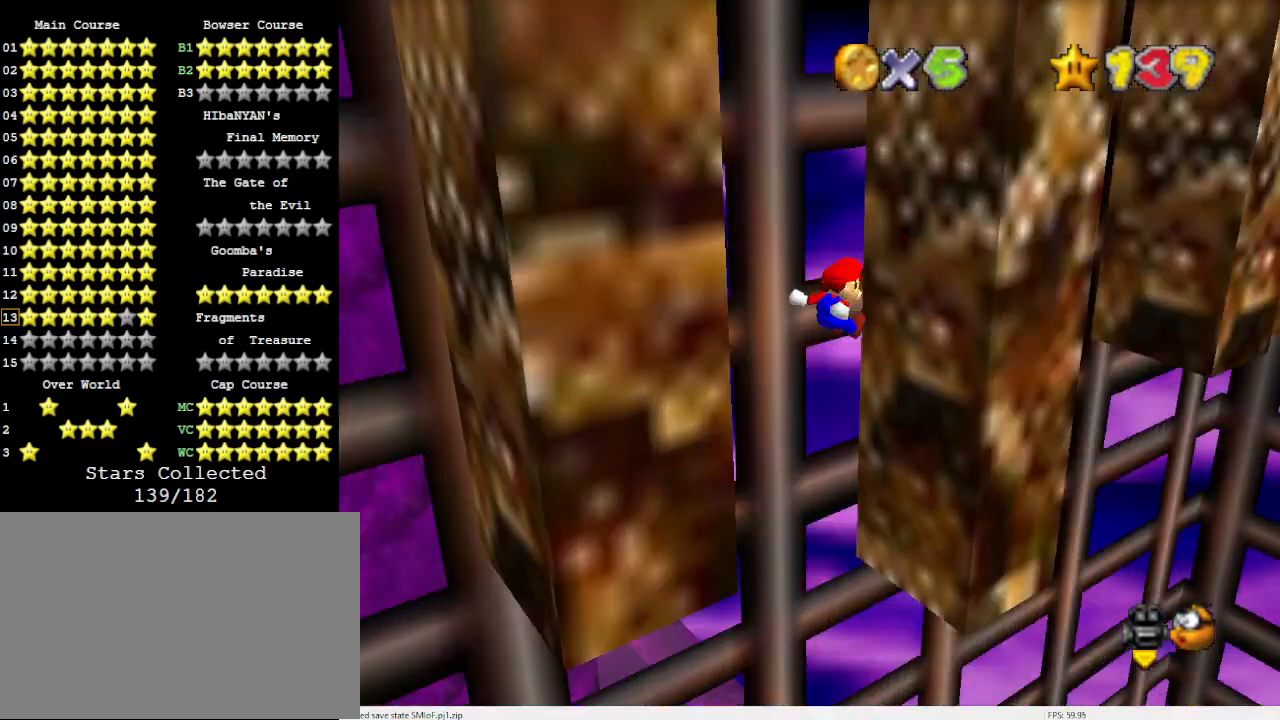
{"buttons": ["A"], "left_stick": "center", "events": [[100, "C_DOWN", "up"], [100, "C_RIGHT", "up"], [300, "left_stick", "center"], [367, "A", "down"]]}
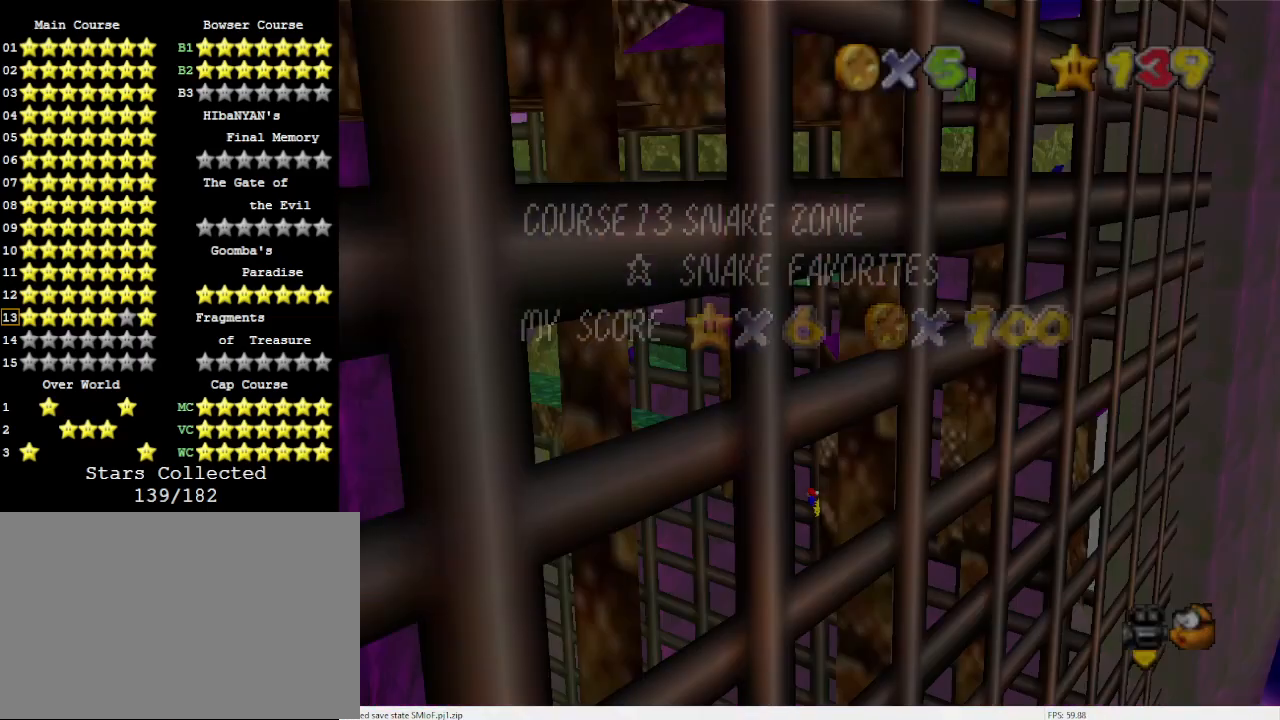
{"buttons": [], "left_stick": "left", "events": [[33, "A", "up"], [200, "A", "down"], [233, "left_stick", "left"], [500, "A", "up"]]}
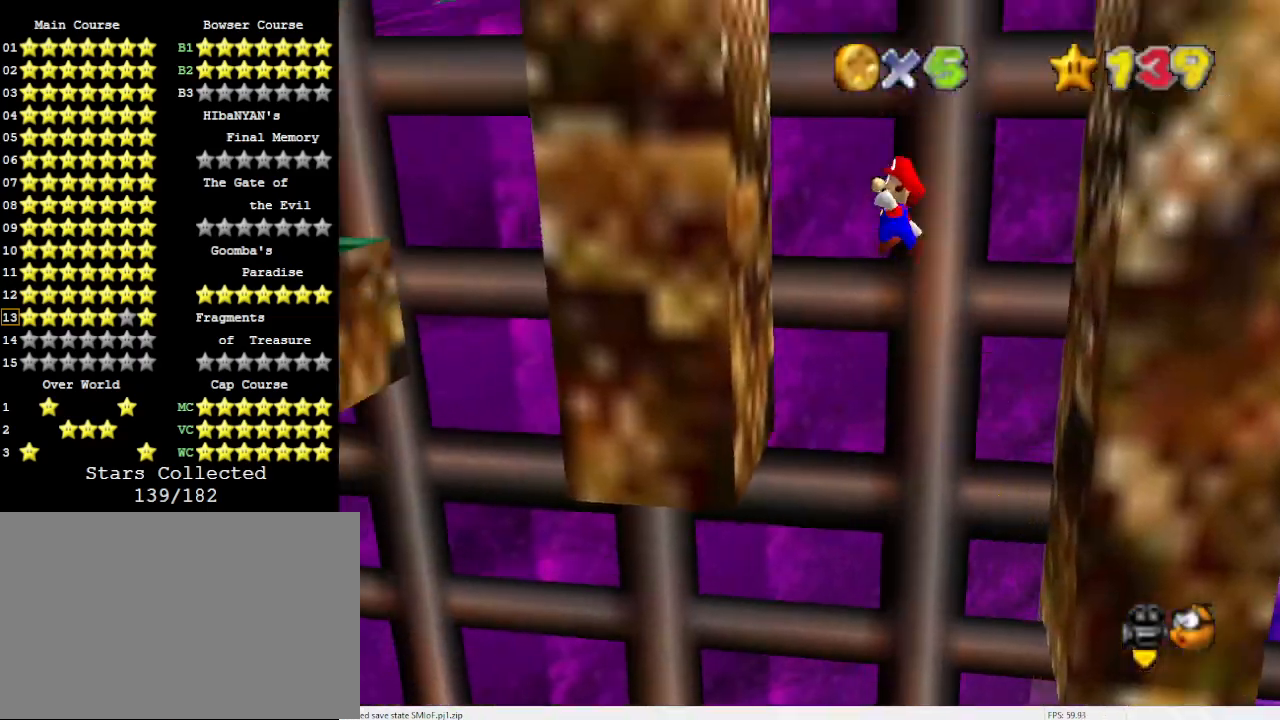
{"buttons": [], "left_stick": "right", "events": [[133, "left_stick", "center"], [333, "A", "down"], [433, "A", "up"], [500, "left_stick", "right"]]}
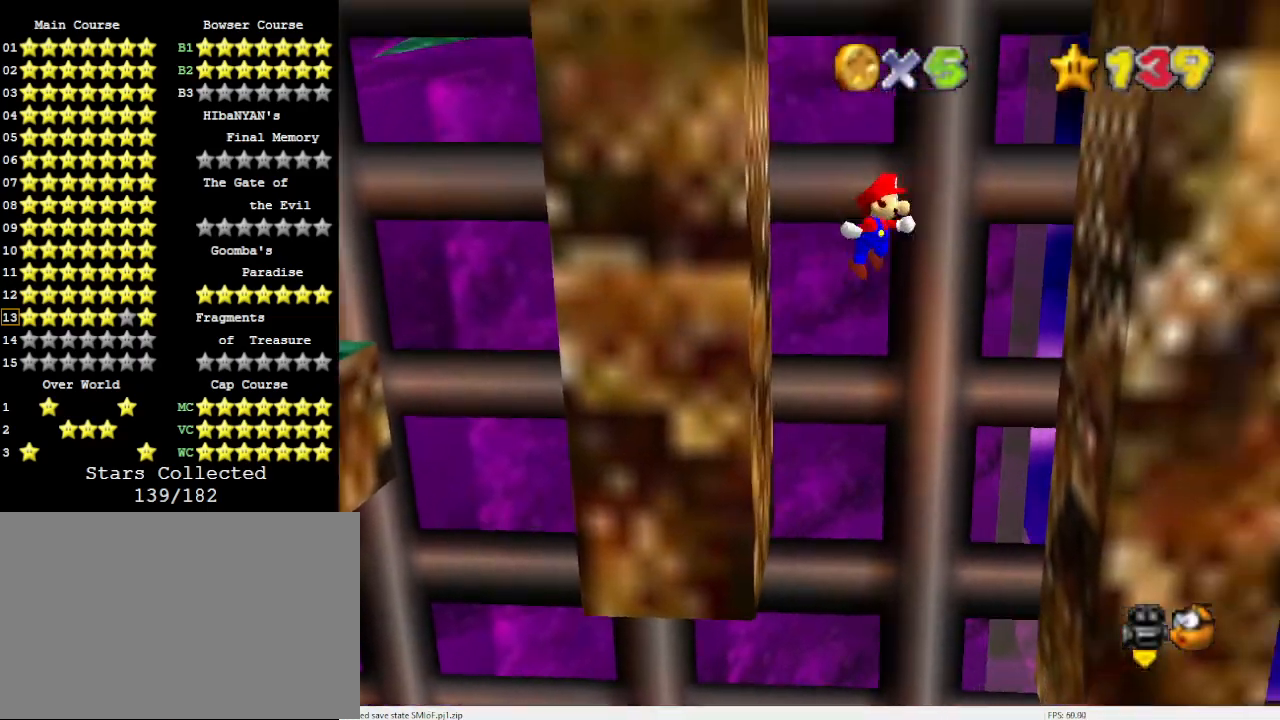
{"buttons": ["A"], "left_stick": "left", "events": [[233, "left_stick", "center"], [500, "A", "down"], [500, "left_stick", "left"]]}
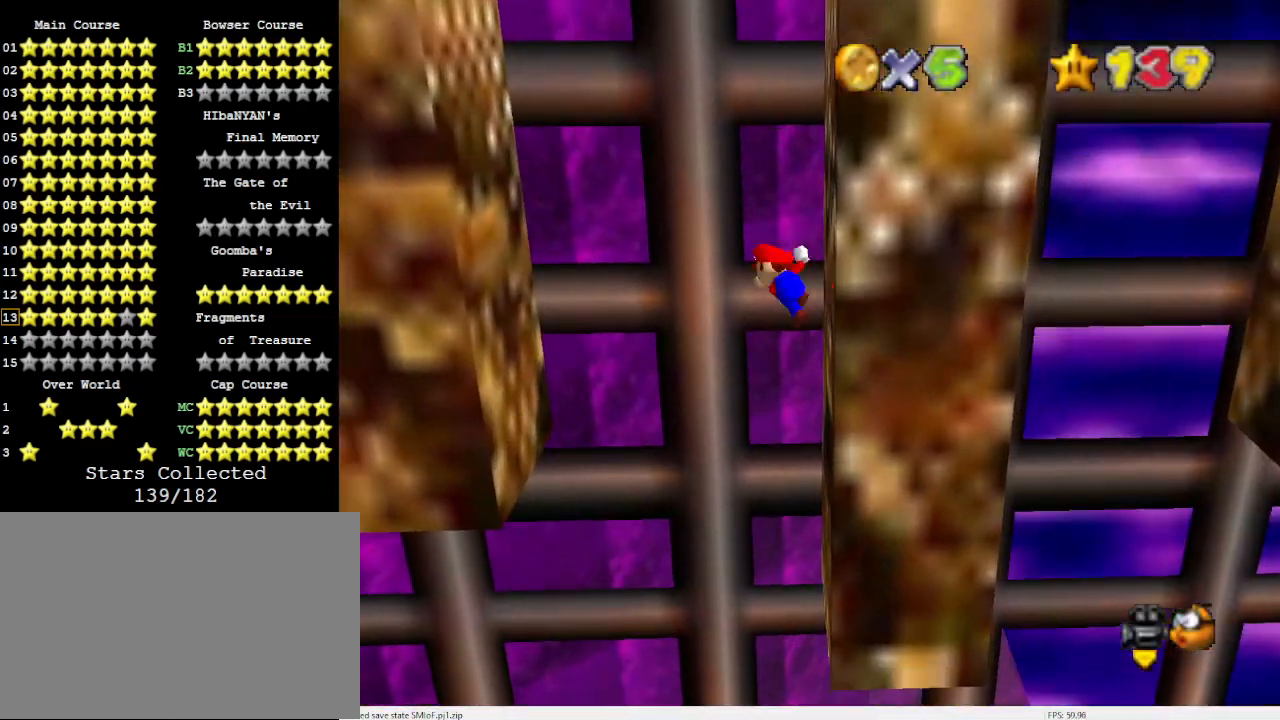
{"buttons": [], "left_stick": "center", "events": [[433, "A", "up"], [500, "left_stick", "center"]]}
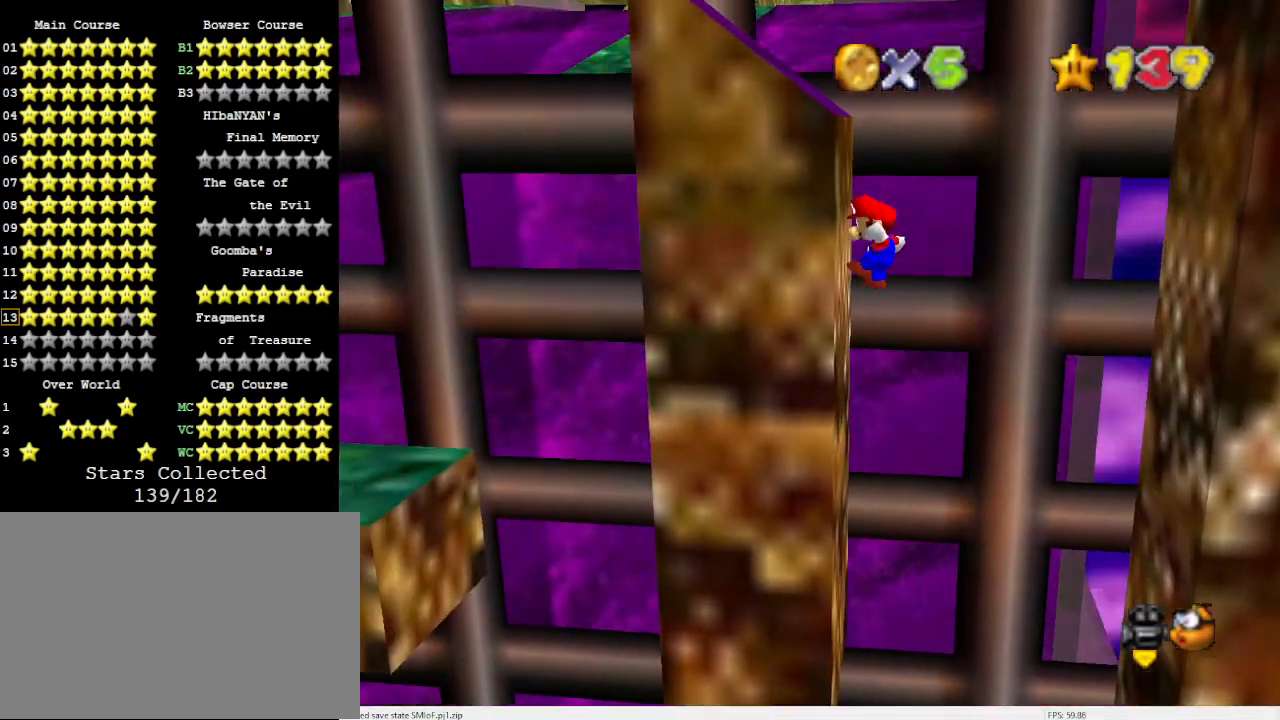
{"buttons": [], "left_stick": "right", "events": [[33, "A", "down"], [100, "left_stick", "right"], [200, "A", "up"], [333, "left_stick", "center"], [467, "left_stick", "right"]]}
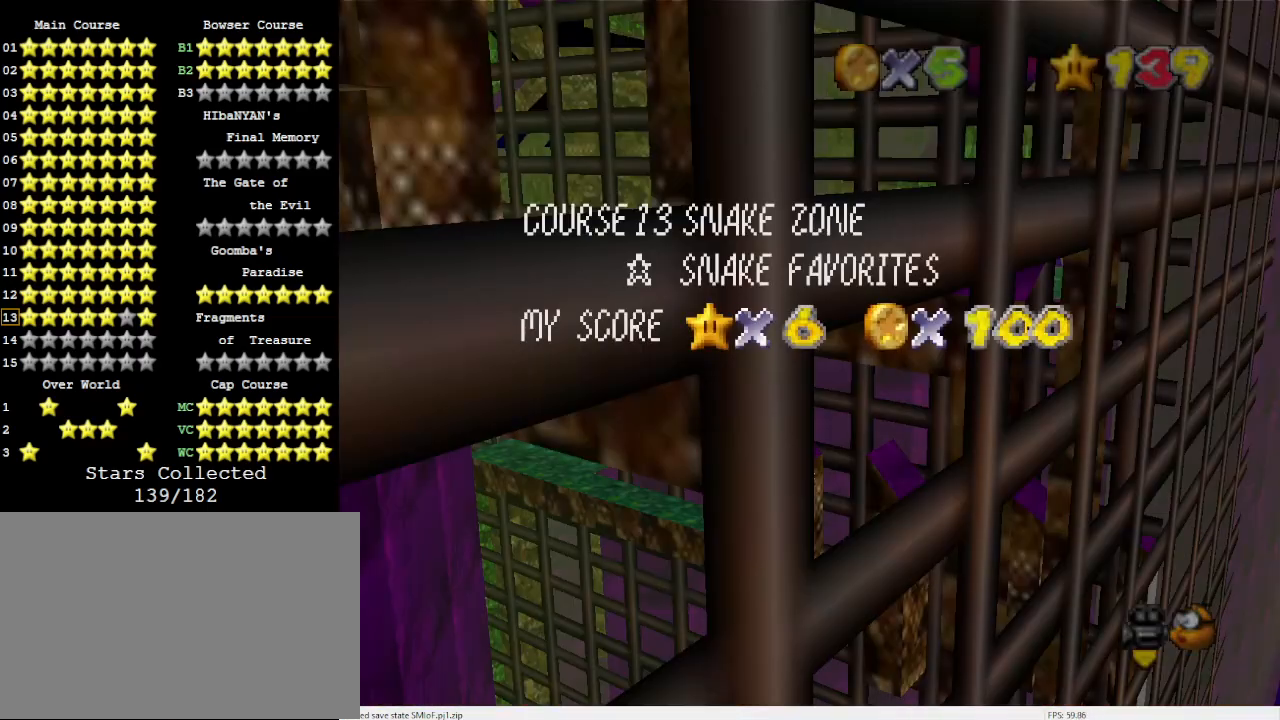
{"buttons": ["A"], "left_stick": "right", "events": [[200, "A", "down"]]}
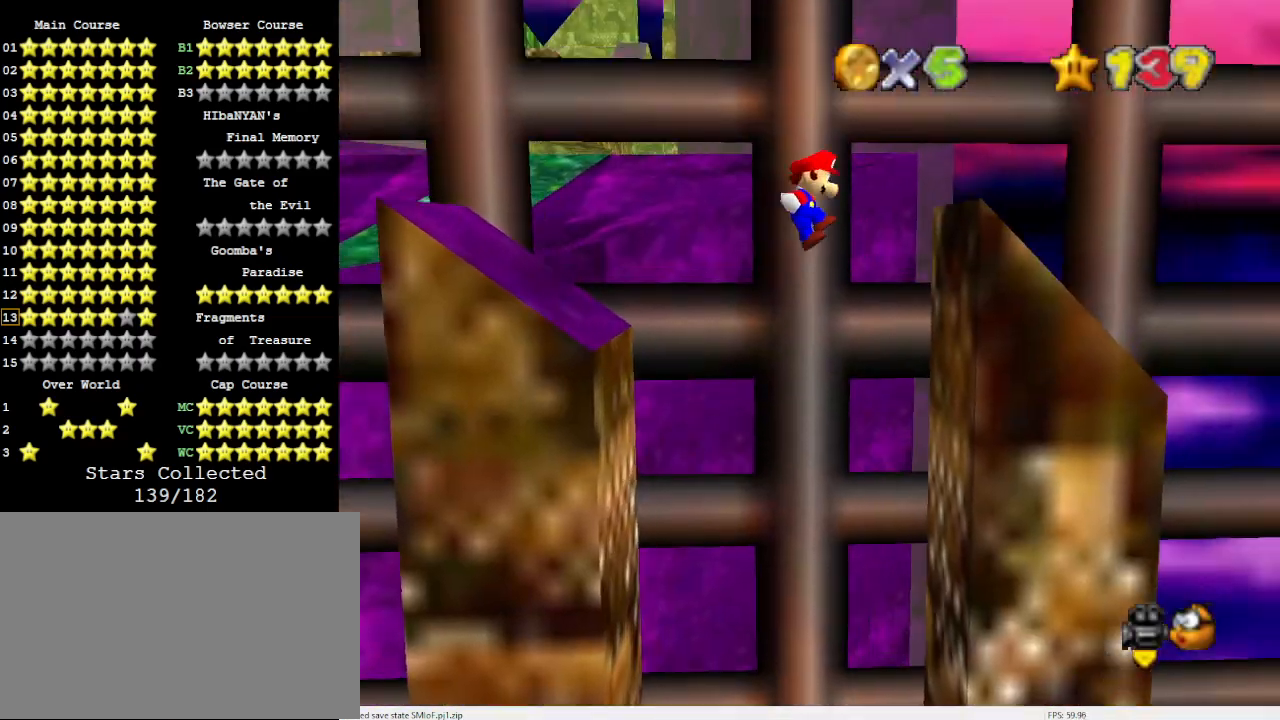
{"buttons": [], "left_stick": "right", "events": [[367, "A", "up"]]}
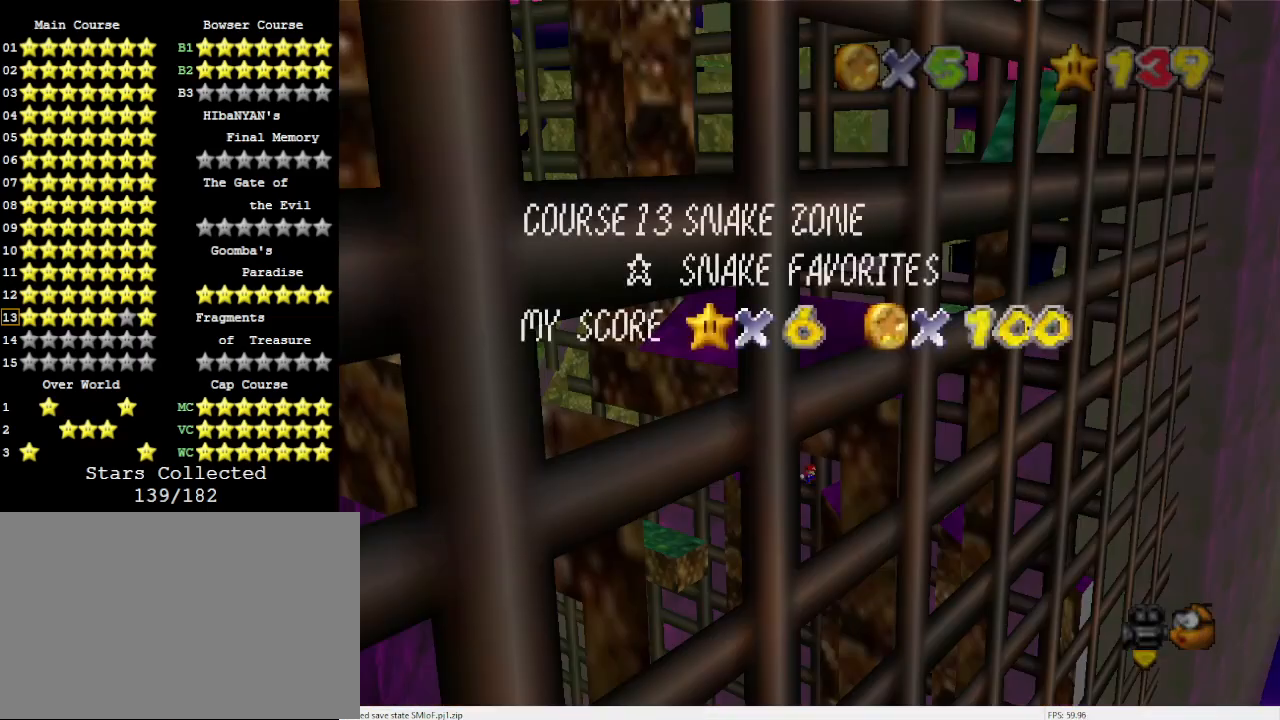
{"buttons": ["A"], "left_stick": "right", "events": [[33, "A", "down"]]}
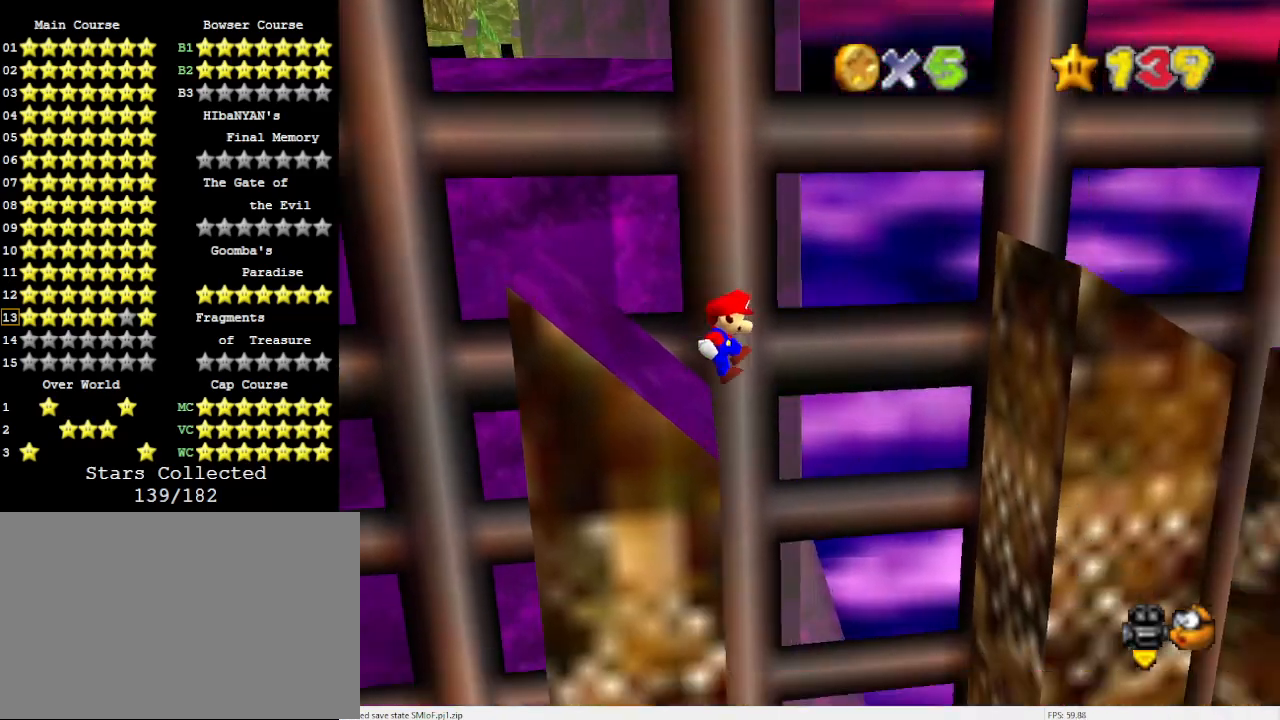
{"buttons": [], "left_stick": "right", "events": [[300, "A", "up"]]}
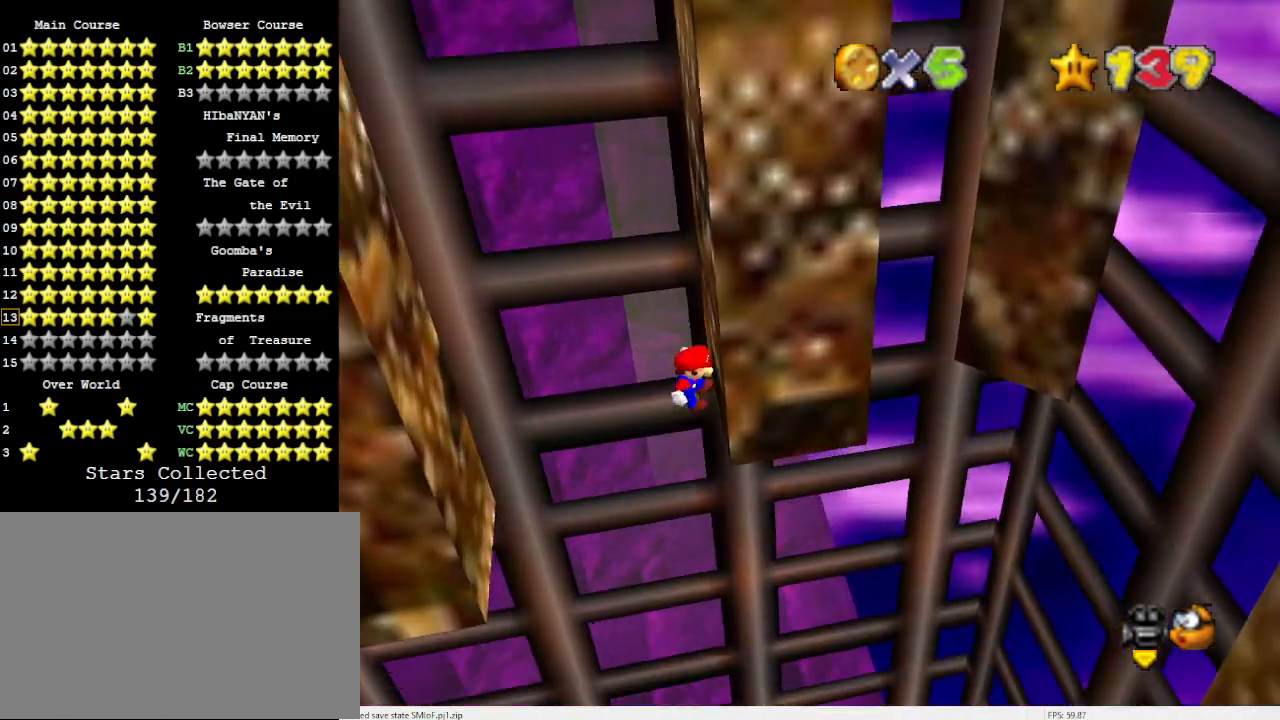
{"buttons": [], "left_stick": "center", "events": [[33, "left_stick", "center"], [67, "A", "down"], [100, "left_stick", "left"], [267, "A", "up"], [500, "left_stick", "center"]]}
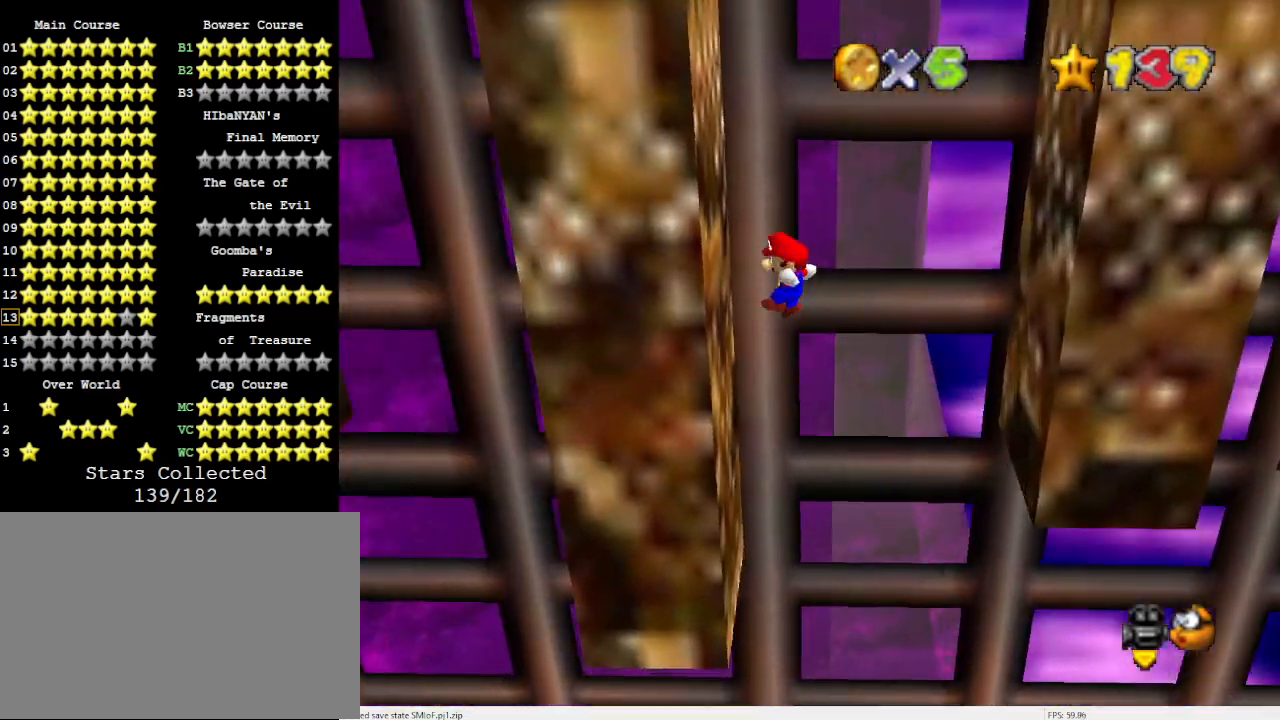
{"buttons": [], "left_stick": "right", "events": [[133, "A", "down"], [267, "A", "up"], [333, "left_stick", "right"]]}